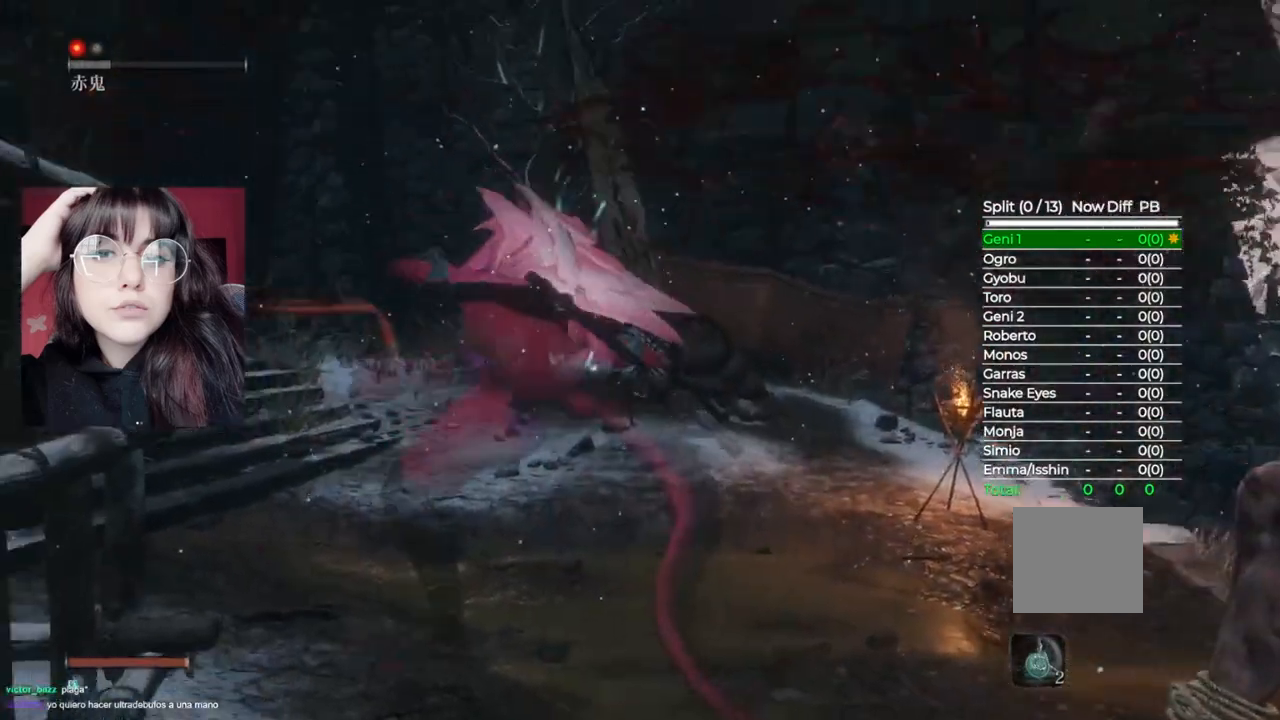
Gameplay with a controller (Xbox layout); each line is a JSON object with the inputs held at the frame after it. "events" lists button and stick changes between this image and that frame as [ms after this image, input, new state], when the widget could be followed in between.
{"buttons": [], "left_stick": "up", "right_stick": "center", "events": [[100, "left_stick", "up"], [280, "right_stick", "center"]]}
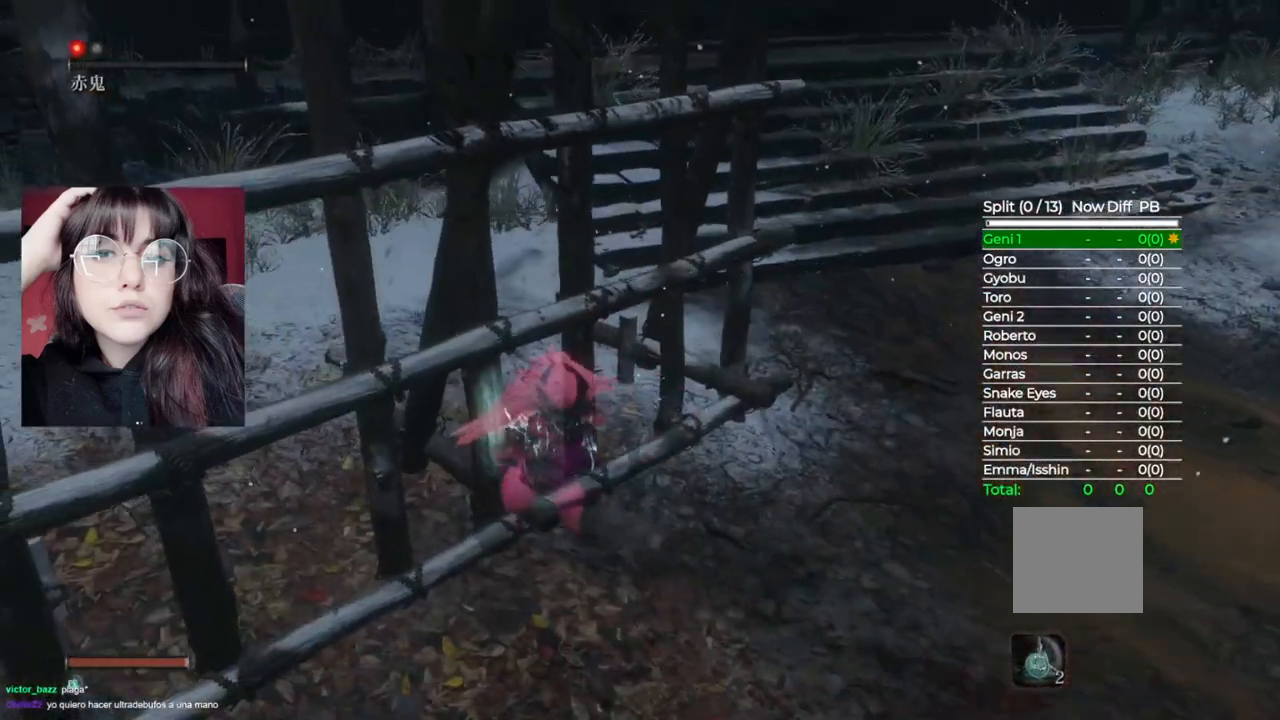
{"buttons": [], "left_stick": "up-right", "right_stick": "center", "events": [[20, "left_stick", "up-right"]]}
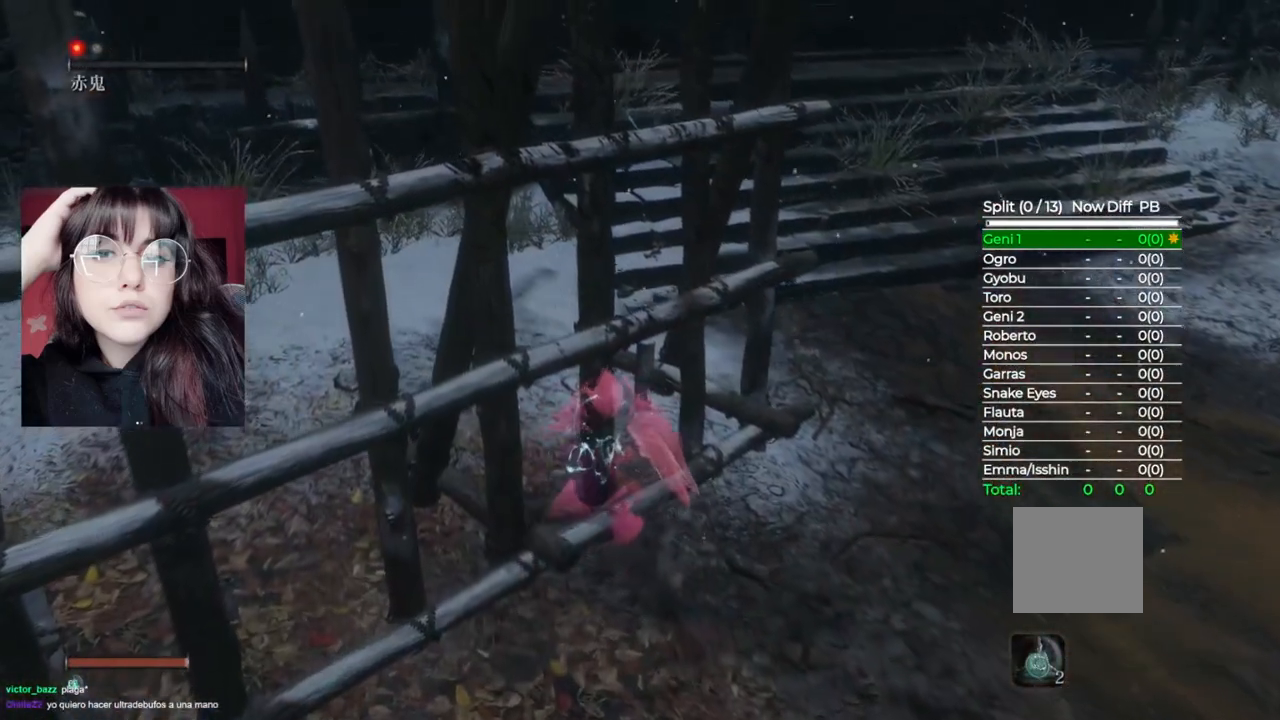
{"buttons": [], "left_stick": "up-right", "right_stick": "center", "events": []}
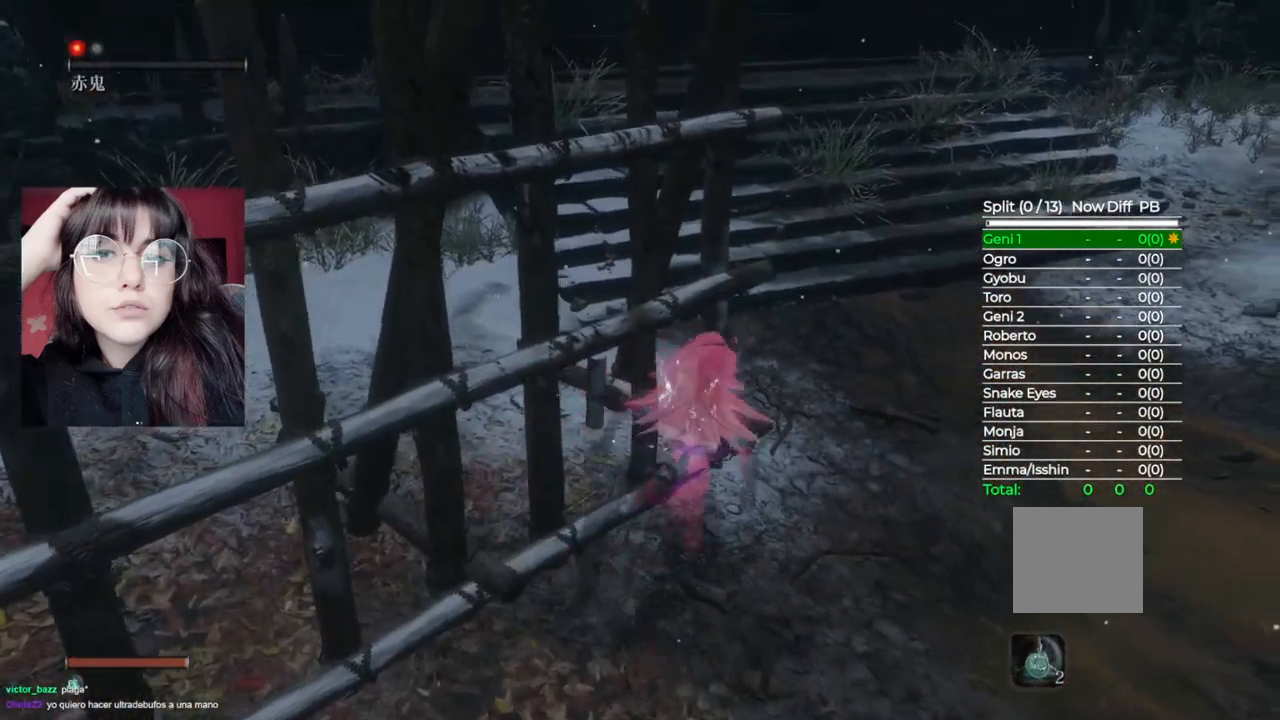
{"buttons": [], "left_stick": "up", "right_stick": "down-left", "events": [[200, "left_stick", "up"], [300, "right_stick", "down-left"]]}
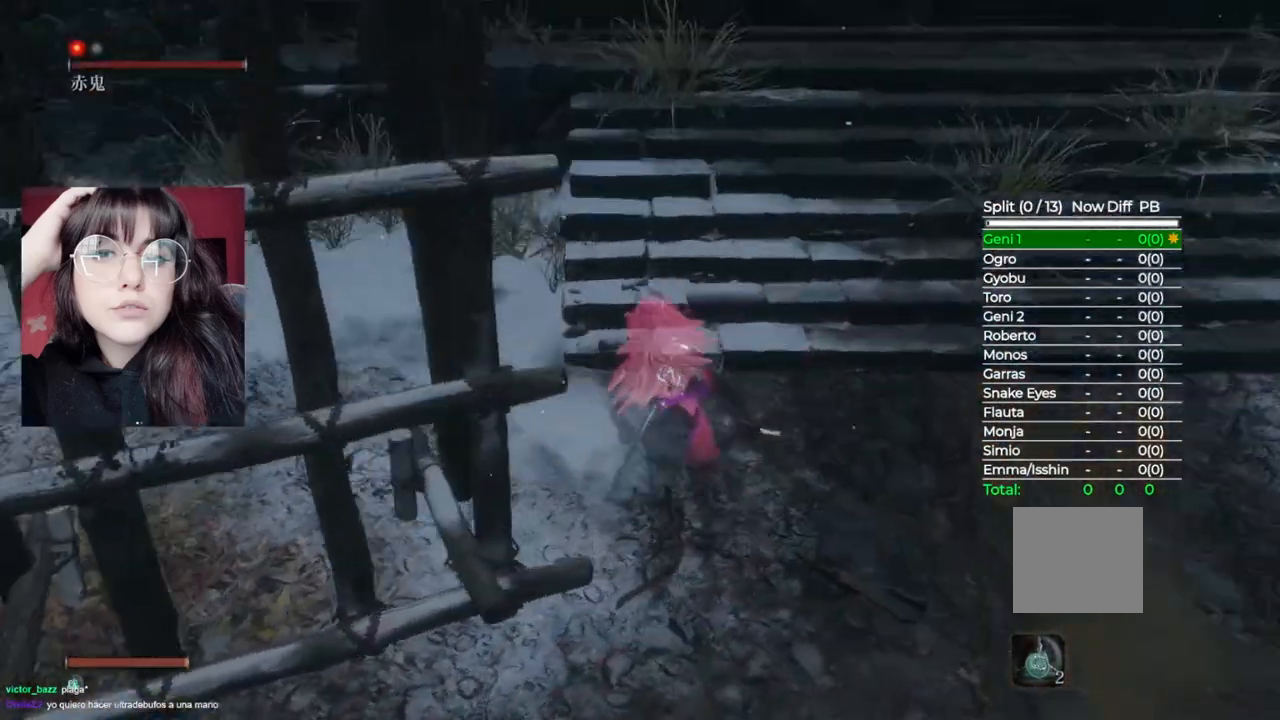
{"buttons": [], "left_stick": "up-right", "right_stick": "down-left", "events": [[480, "left_stick", "up-right"]]}
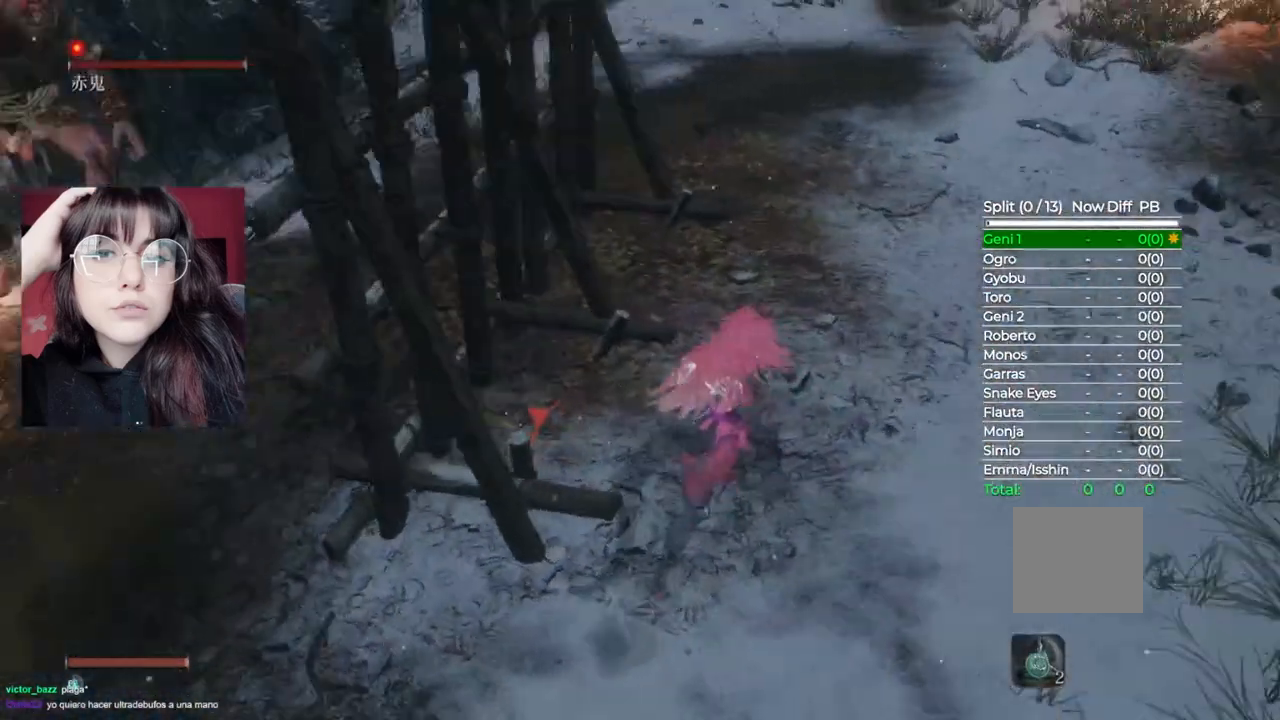
{"buttons": [], "left_stick": "up", "right_stick": "left", "events": [[100, "right_stick", "center"], [340, "right_stick", "left"], [380, "left_stick", "up"]]}
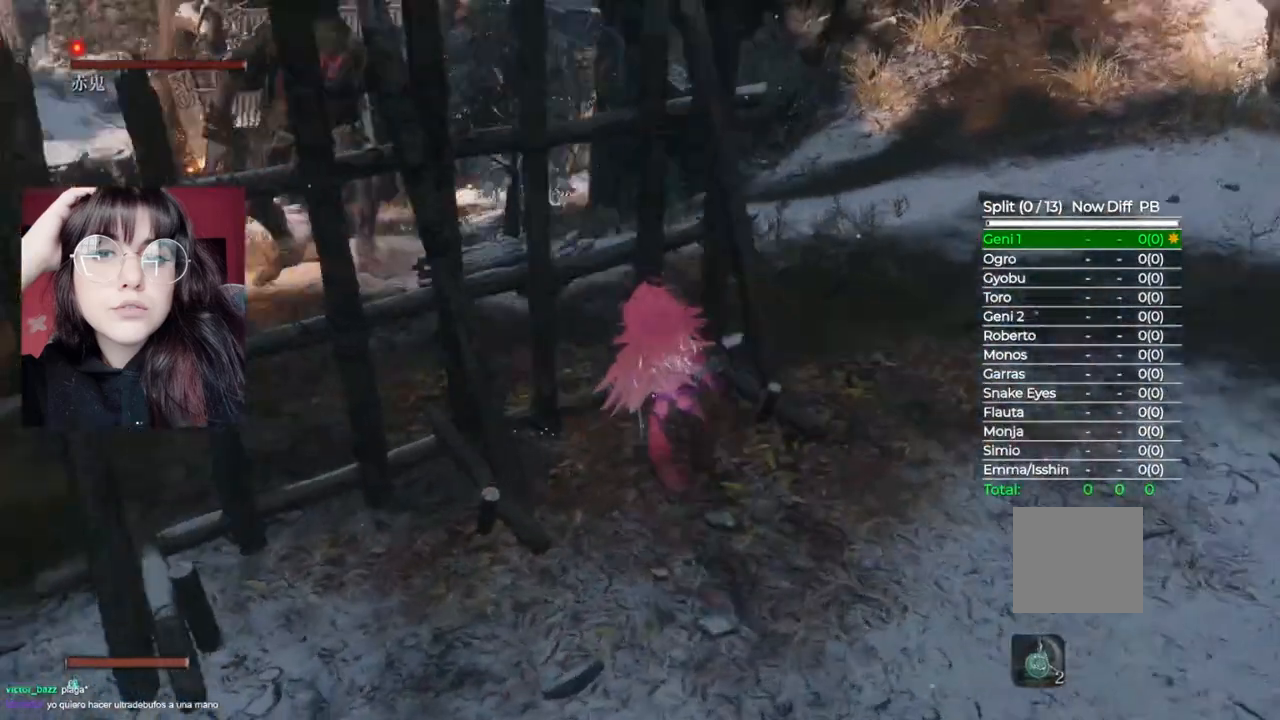
{"buttons": [], "left_stick": "center", "right_stick": "center", "events": [[140, "right_stick", "center"], [200, "left_stick", "center"]]}
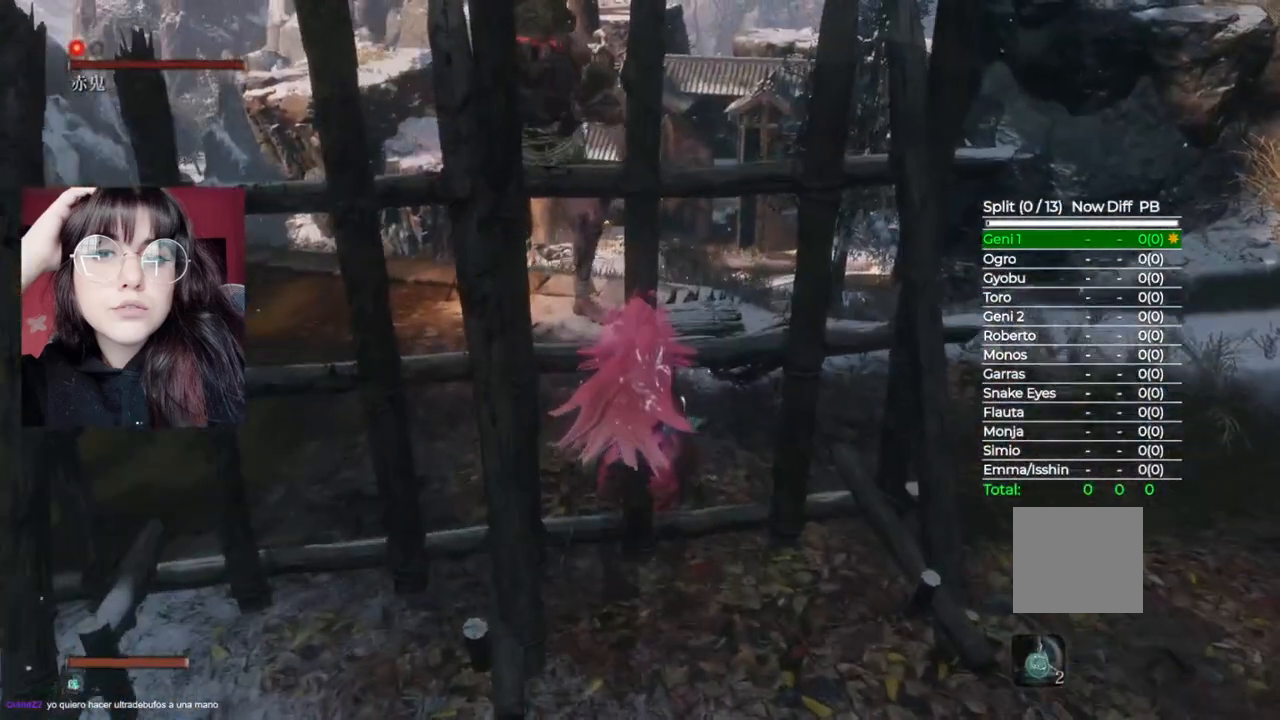
{"buttons": [], "left_stick": "down", "right_stick": "center", "events": [[340, "left_stick", "down"]]}
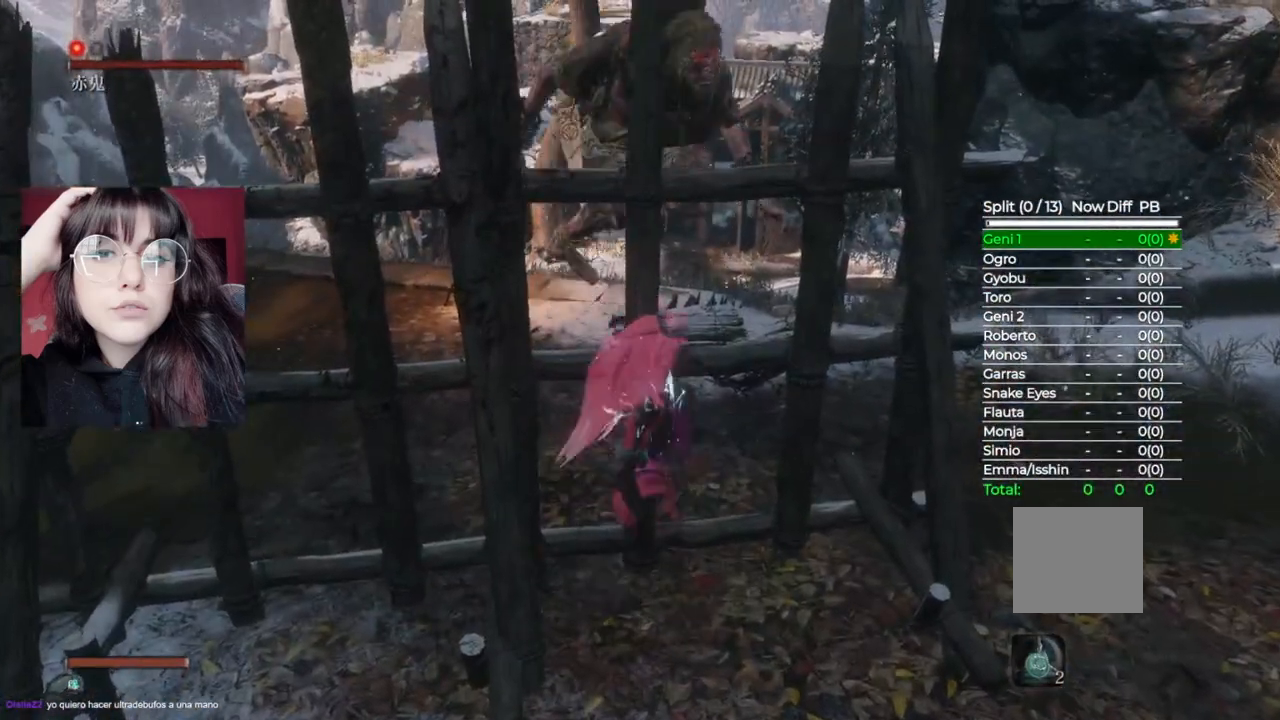
{"buttons": [], "left_stick": "down", "right_stick": "down-right", "events": [[260, "right_stick", "down-right"]]}
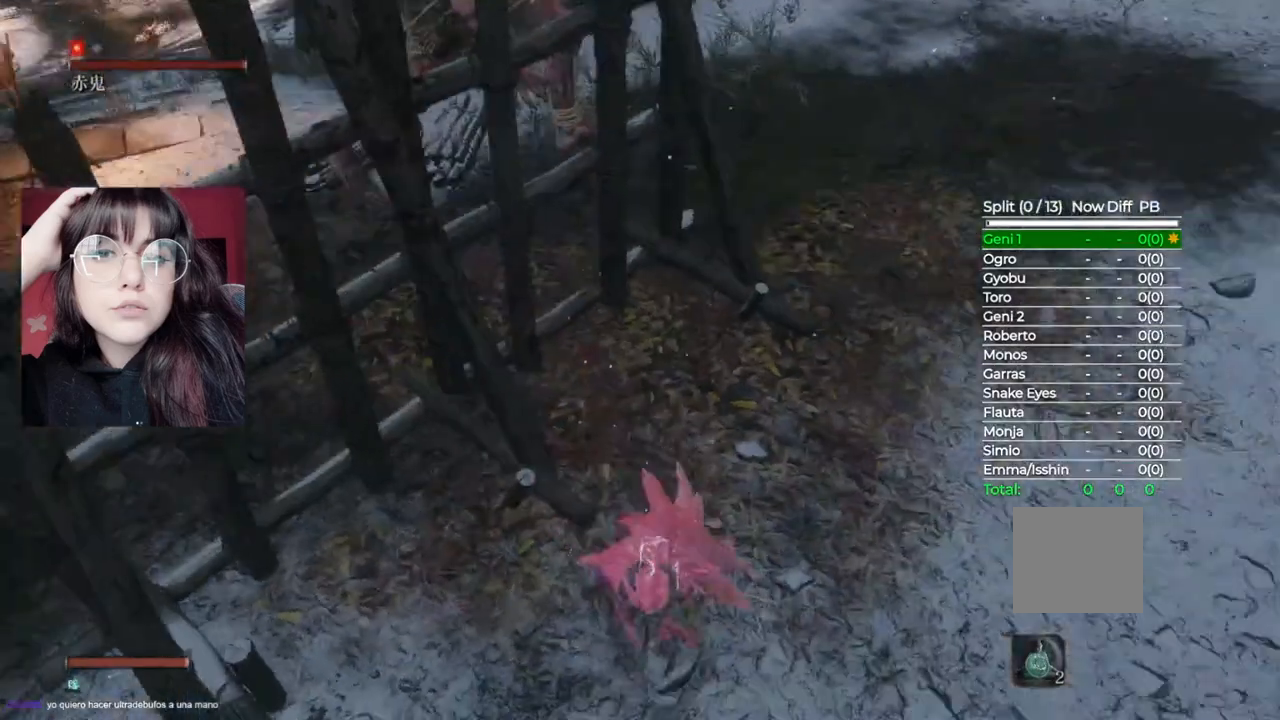
{"buttons": [], "left_stick": "center", "right_stick": "center", "events": [[60, "left_stick", "center"], [80, "right_stick", "center"]]}
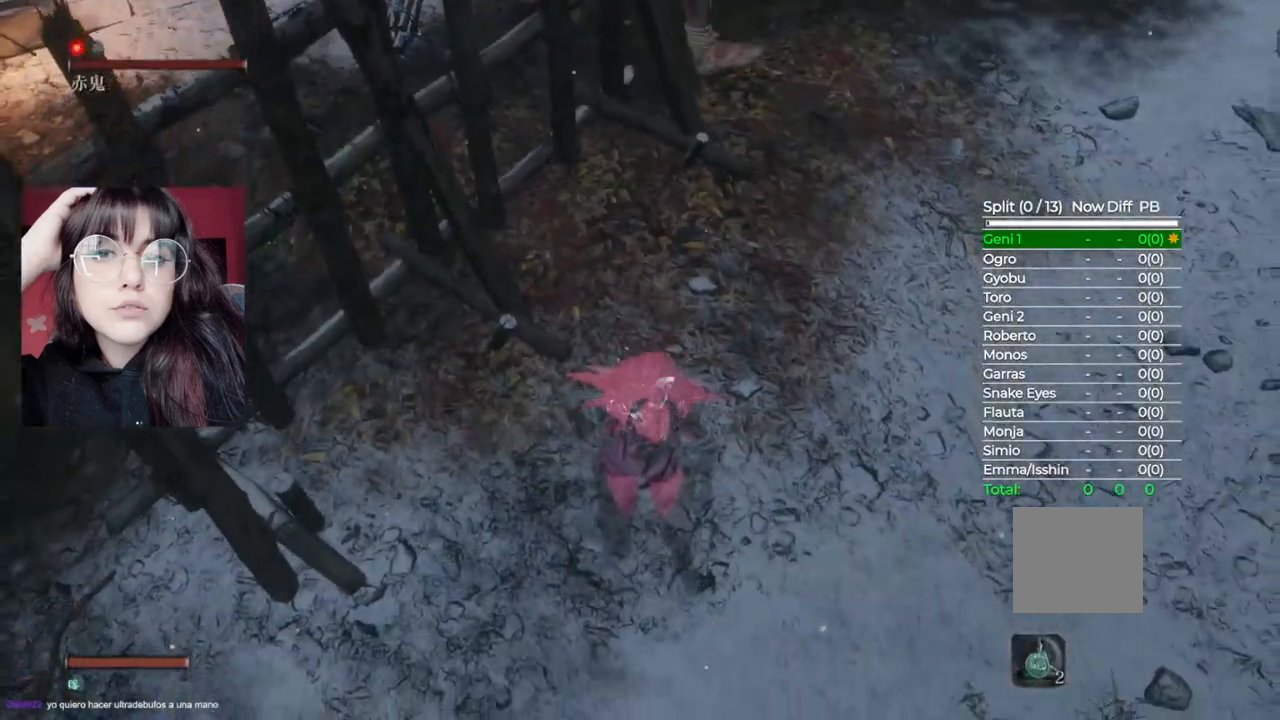
{"buttons": [], "left_stick": "center", "right_stick": "center", "events": [[260, "right_stick", "up-right"], [460, "right_stick", "center"]]}
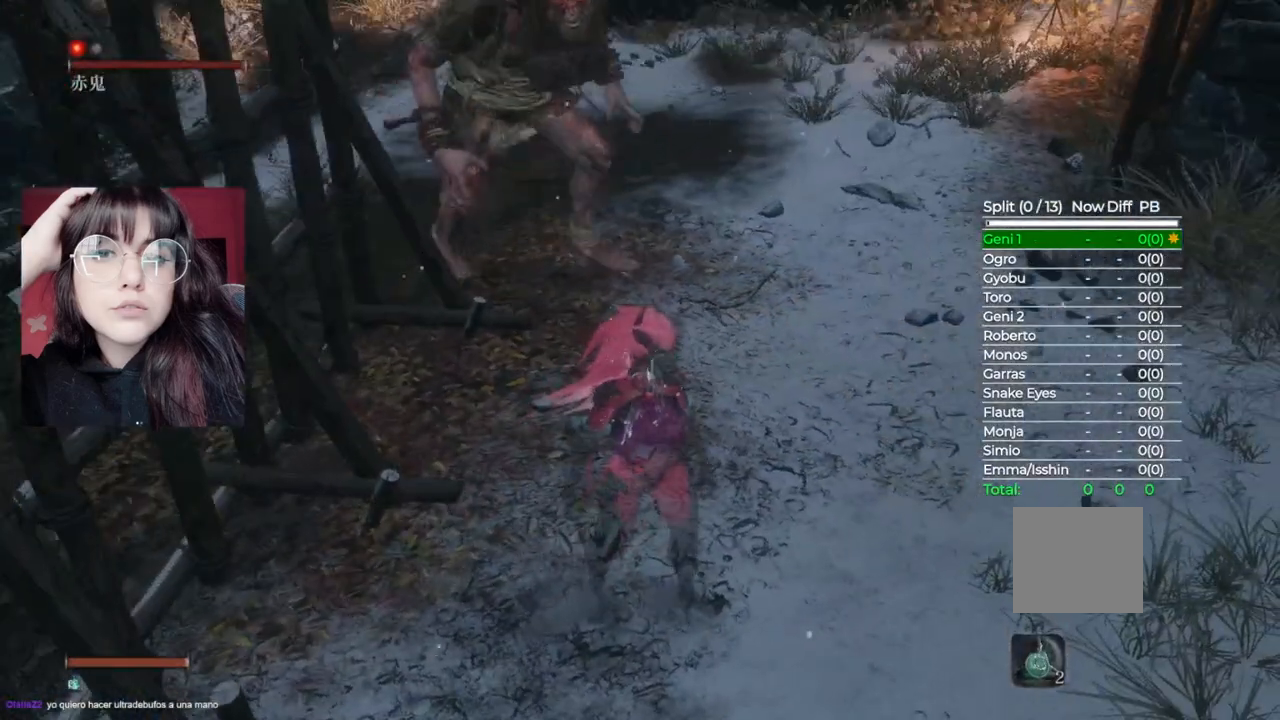
{"buttons": [], "left_stick": "up-right", "right_stick": "center", "events": [[200, "left_stick", "up-right"]]}
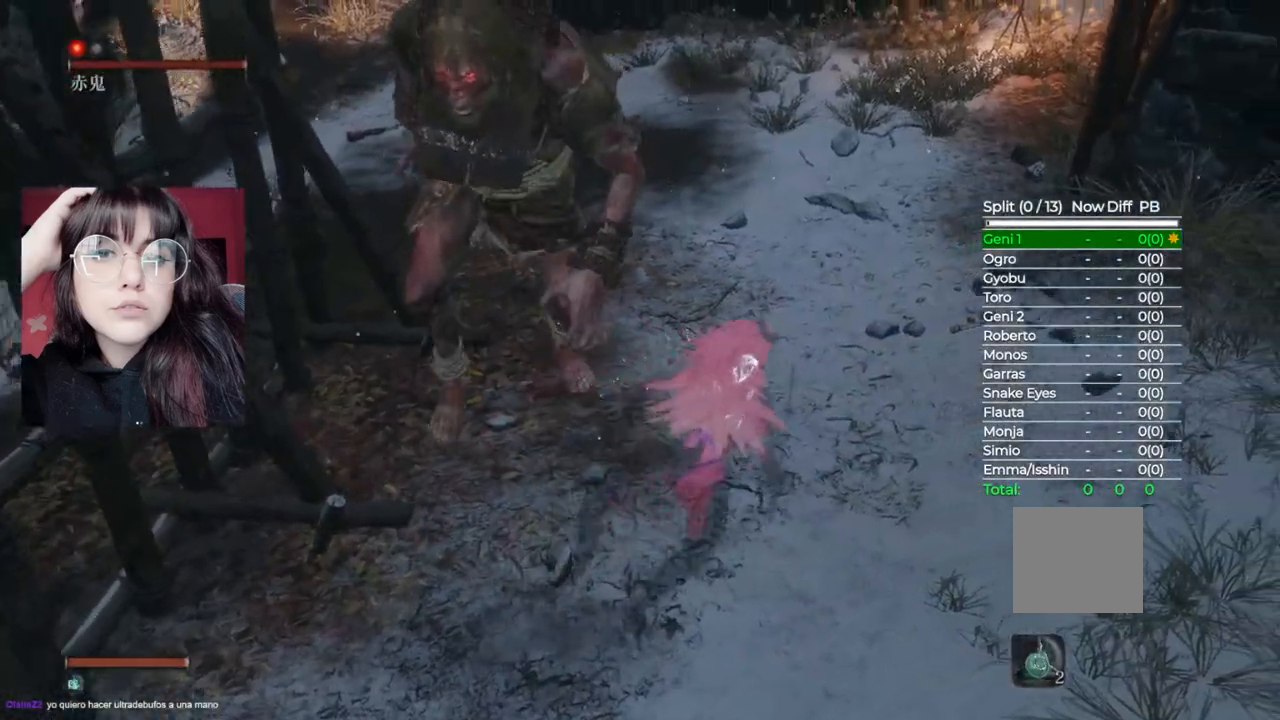
{"buttons": [], "left_stick": "left", "right_stick": "center", "events": [[160, "left_stick", "up"], [360, "left_stick", "left"]]}
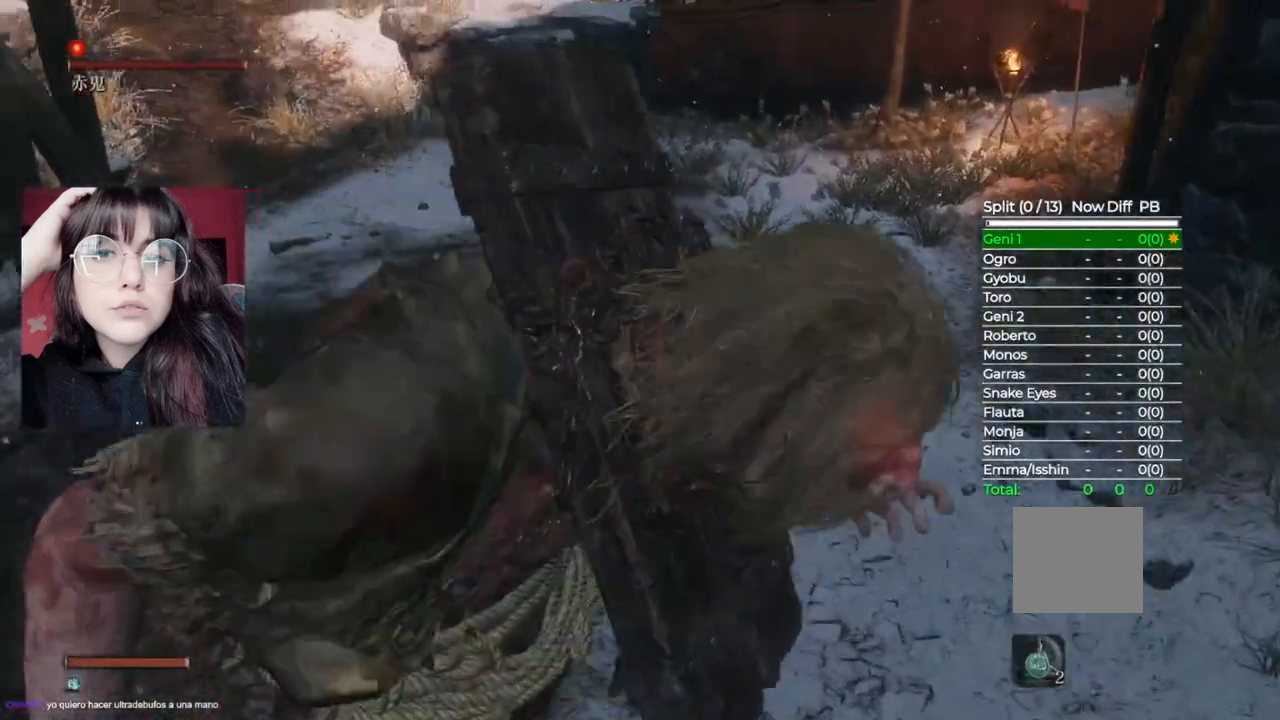
{"buttons": ["R1"], "left_stick": "right", "right_stick": "down-right", "events": [[60, "left_stick", "down-left"], [180, "right_stick", "down-right"], [220, "left_stick", "down"], [320, "left_stick", "down-right"], [440, "left_stick", "right"], [480, "R1", "down"]]}
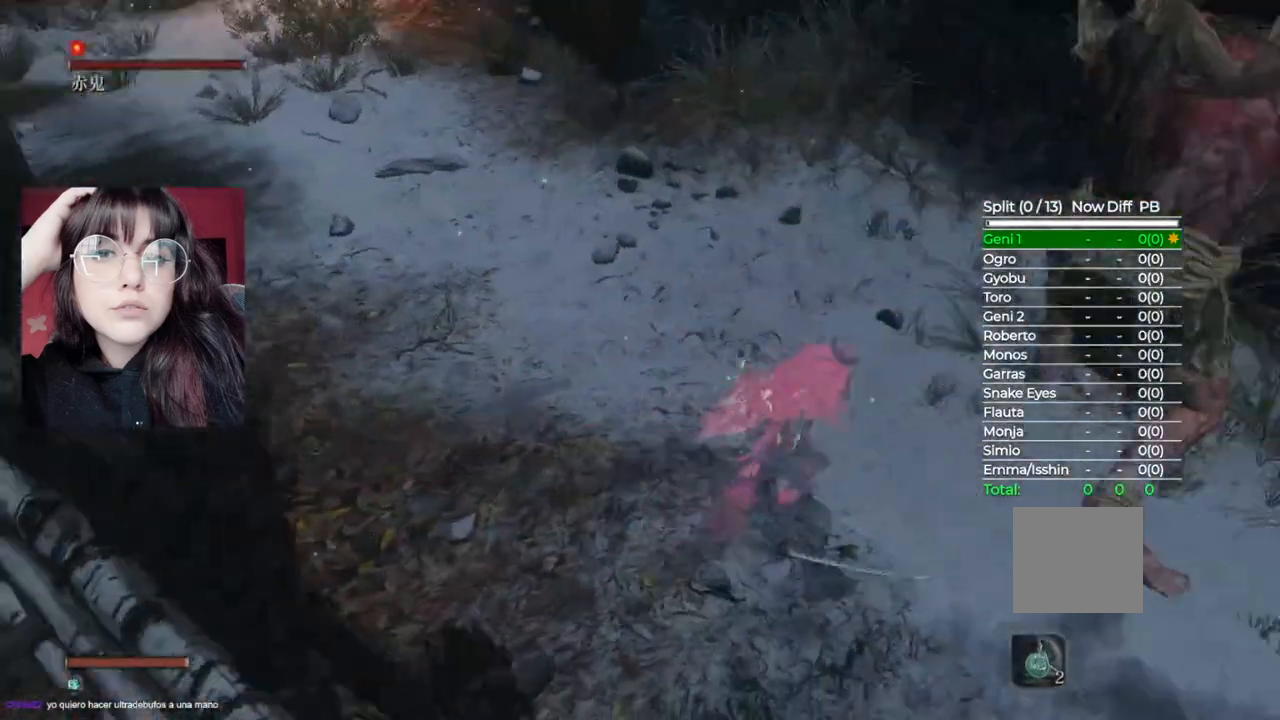
{"buttons": ["R1"], "left_stick": "up", "right_stick": "center", "events": [[40, "left_stick", "up-right"], [80, "R1", "up"], [160, "left_stick", "up"], [160, "right_stick", "center"], [460, "R1", "down"]]}
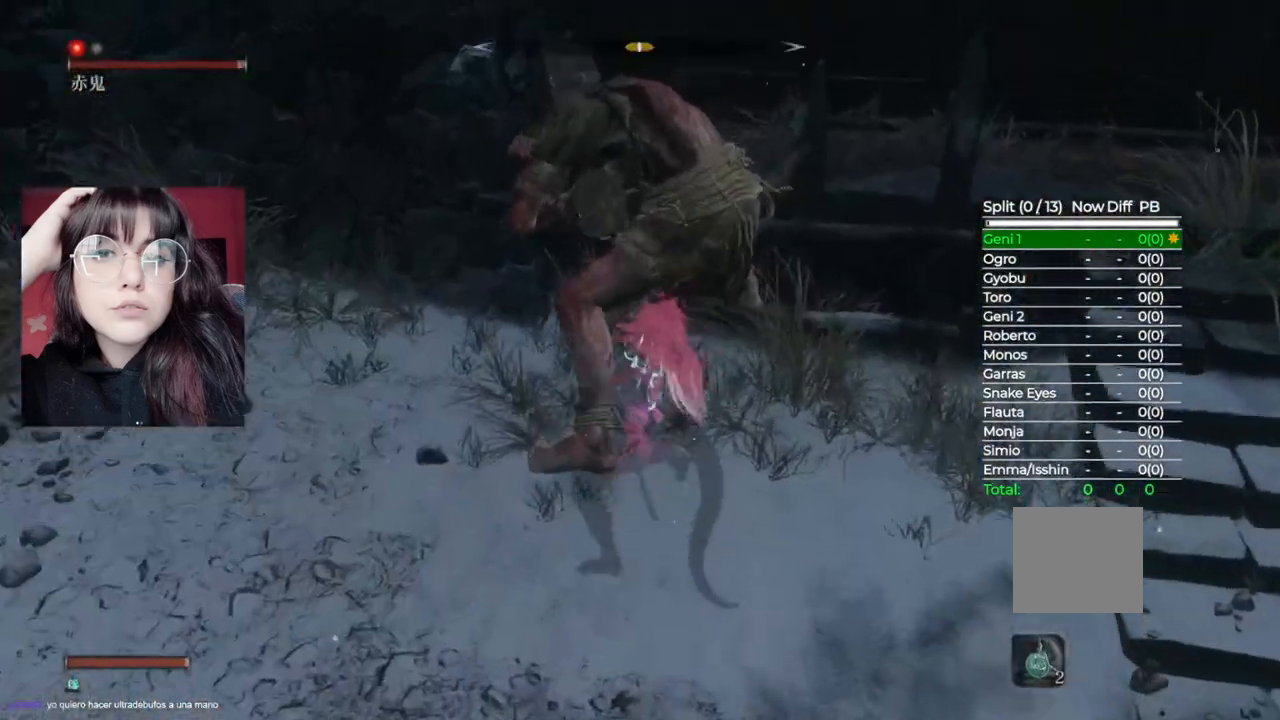
{"buttons": ["R1"], "left_stick": "up", "right_stick": "center", "events": [[60, "R1", "up"], [180, "R1", "down"], [220, "R1", "up"], [340, "R1", "down"], [380, "R1", "up"], [500, "R1", "down"]]}
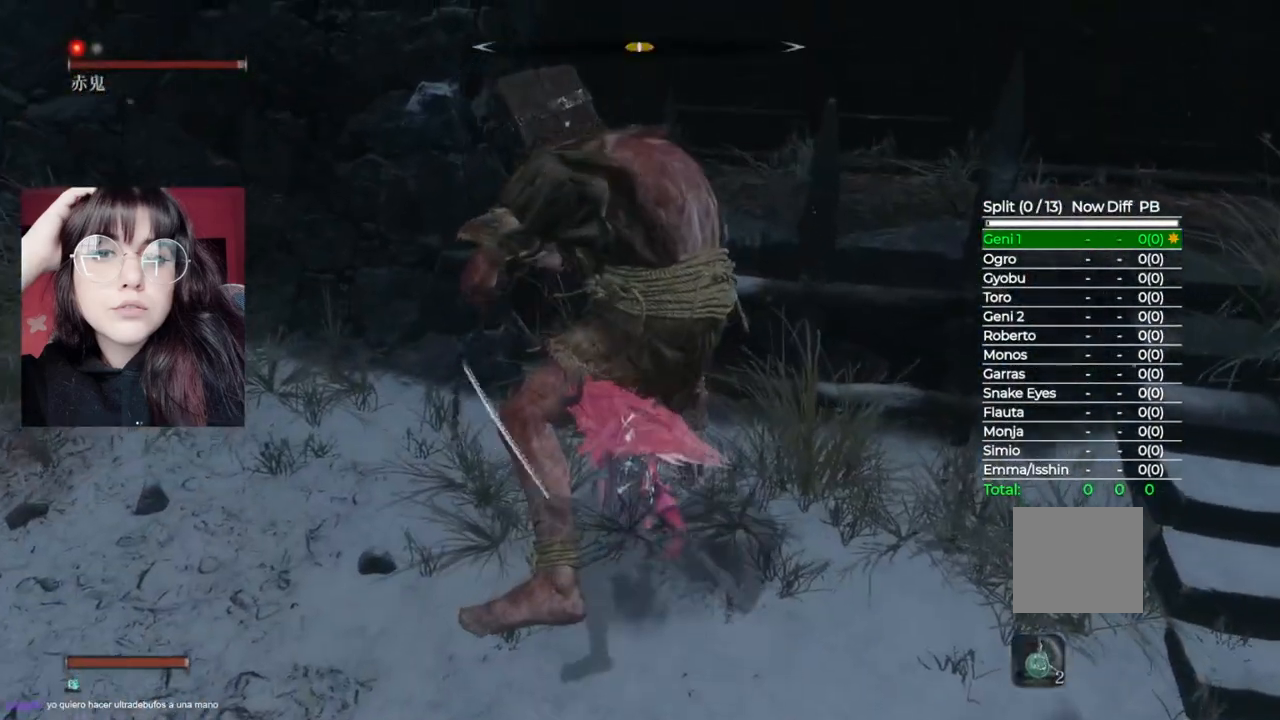
{"buttons": ["R1"], "left_stick": "up", "right_stick": "center", "events": [[40, "R1", "up"], [140, "R1", "down"], [220, "R1", "up"], [320, "R1", "down"], [380, "R1", "up"], [500, "R1", "down"]]}
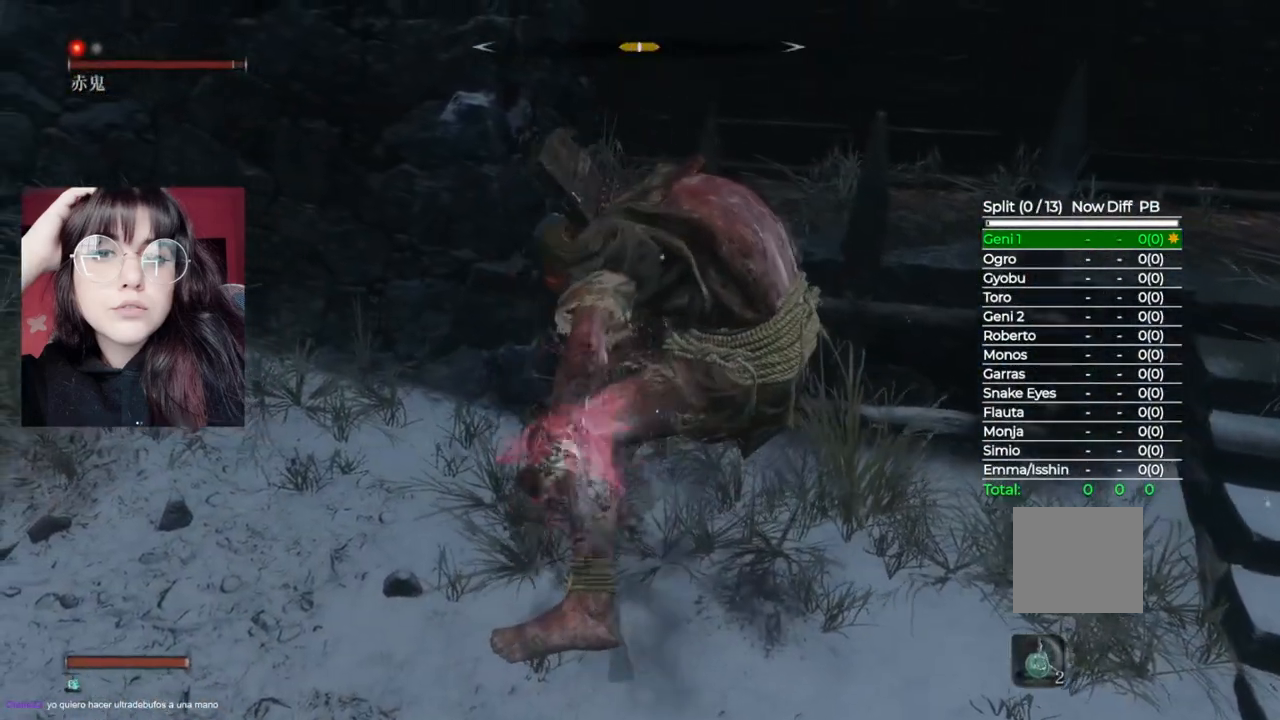
{"buttons": [], "left_stick": "right", "right_stick": "center", "events": [[60, "R1", "up"], [80, "right_stick", "down-right"], [420, "left_stick", "right"], [440, "right_stick", "center"]]}
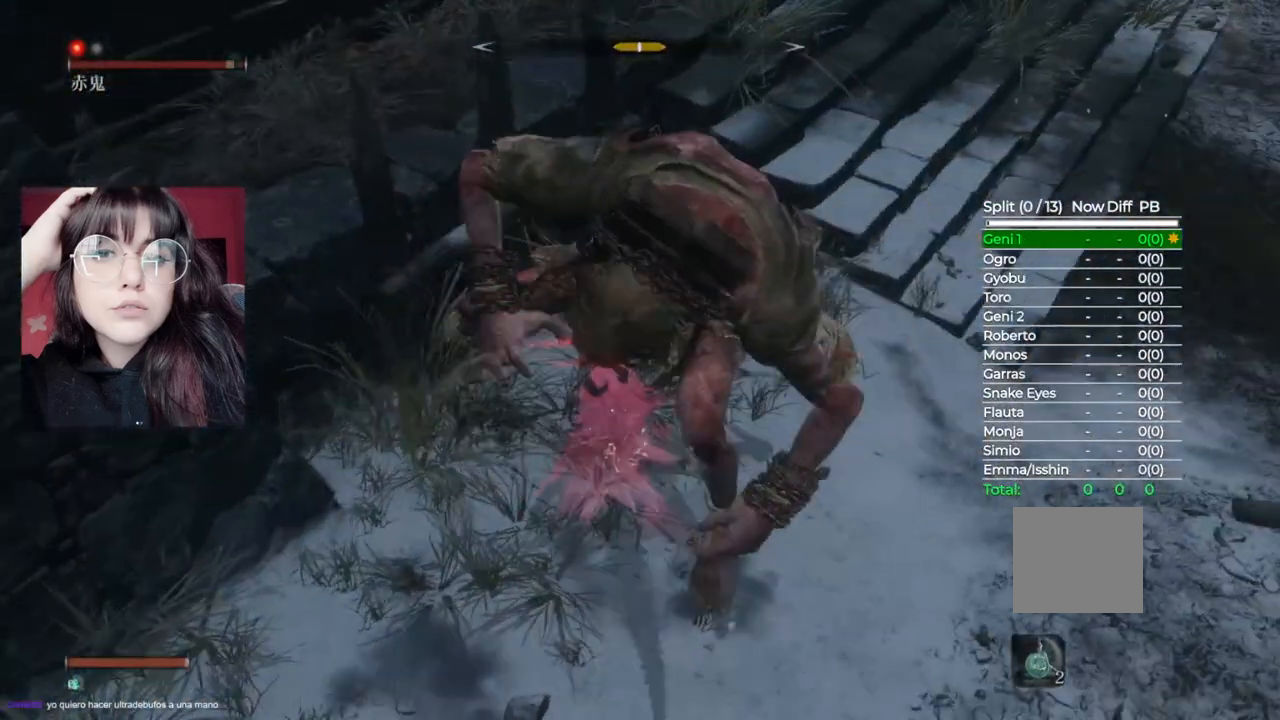
{"buttons": [], "left_stick": "down-right", "right_stick": "center", "events": [[20, "left_stick", "down-right"]]}
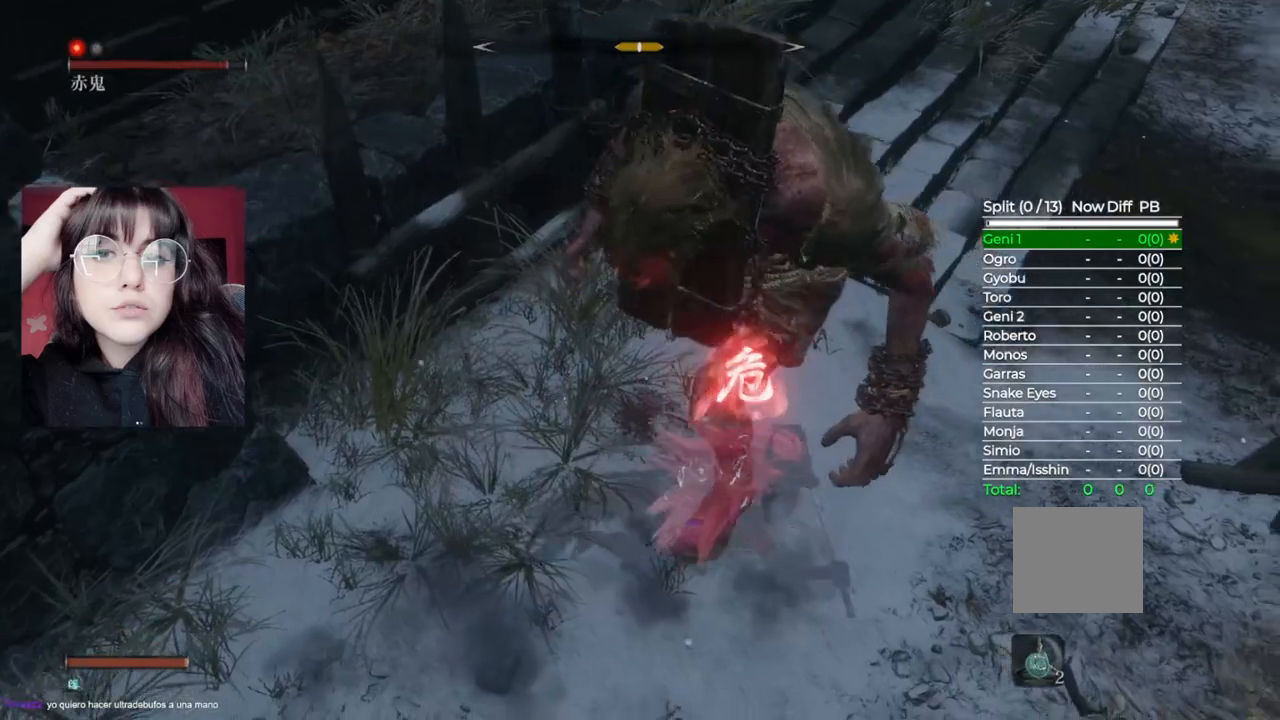
{"buttons": [], "left_stick": "up-left", "right_stick": "center", "events": [[80, "left_stick", "right"], [220, "left_stick", "up-right"], [420, "left_stick", "up-left"]]}
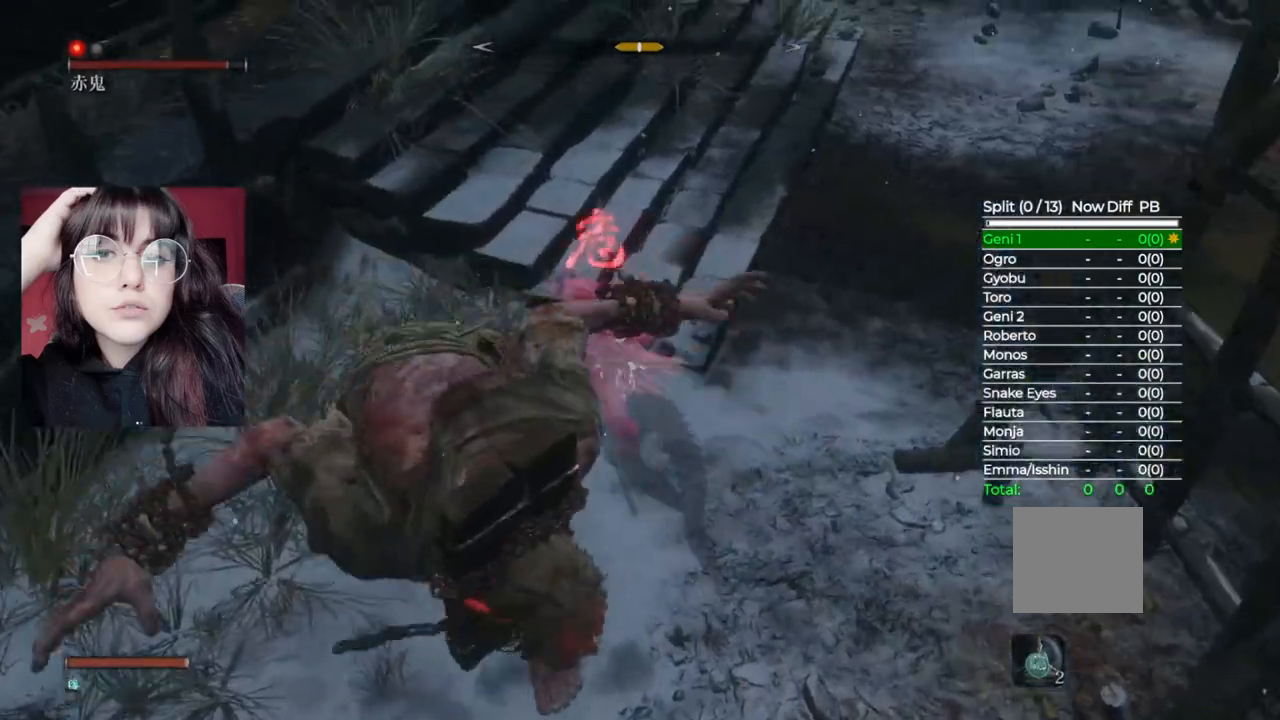
{"buttons": ["R1"], "left_stick": "up-right", "right_stick": "right", "events": [[40, "right_stick", "right"], [100, "left_stick", "down-left"], [240, "left_stick", "down-right"], [380, "left_stick", "up-right"], [460, "R1", "down"]]}
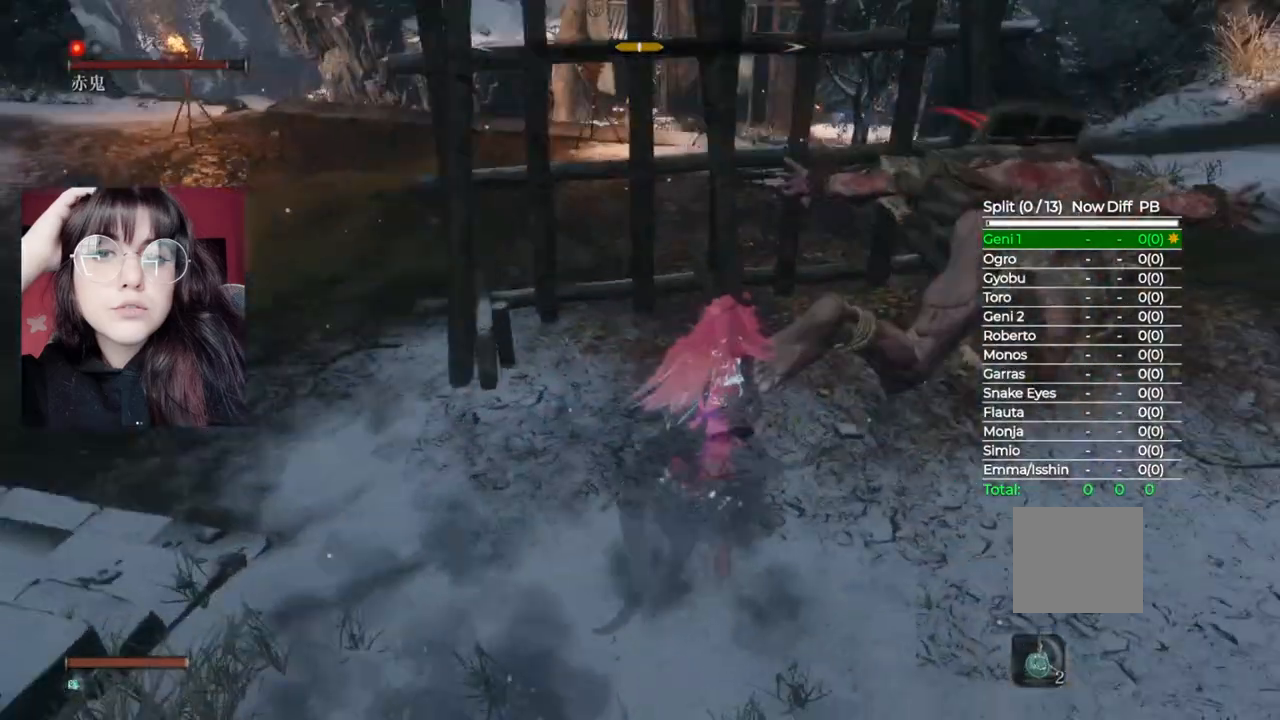
{"buttons": ["R1"], "left_stick": "up-right", "right_stick": "right", "events": [[60, "right_stick", "center"], [80, "R1", "up"], [440, "right_stick", "right"], [460, "R1", "down"]]}
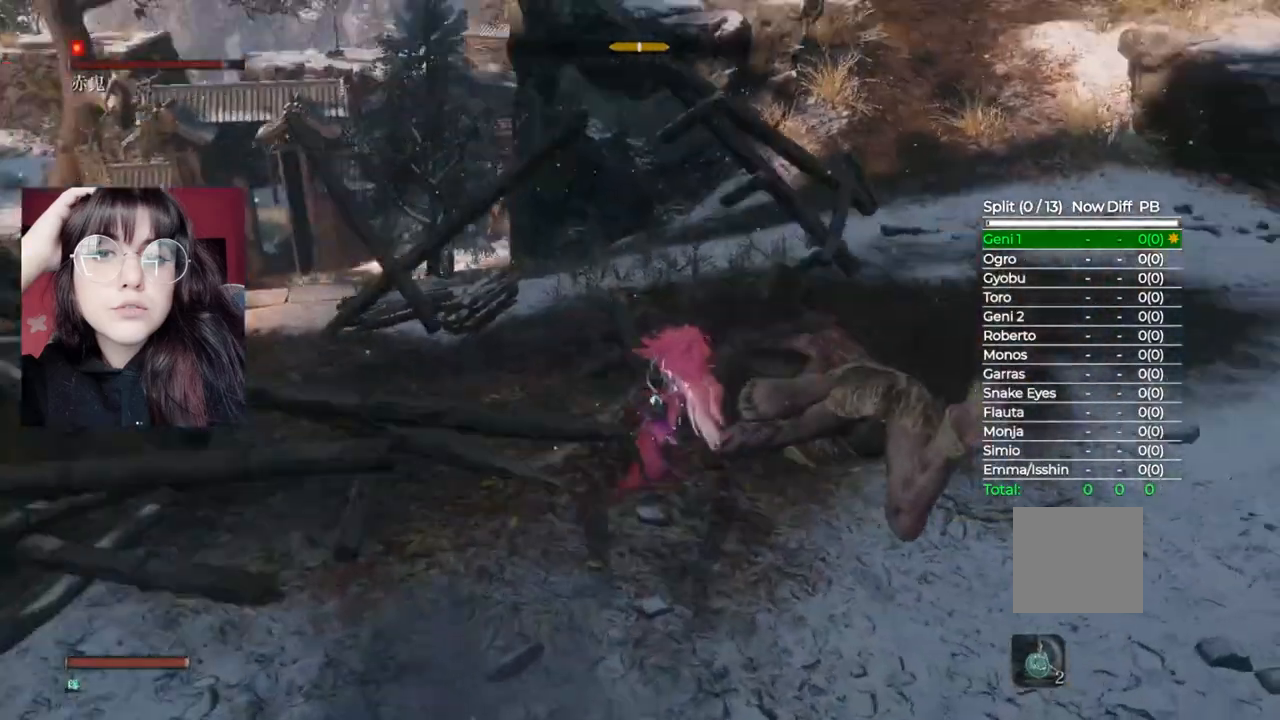
{"buttons": [], "left_stick": "up-right", "right_stick": "center", "events": [[100, "R1", "up"], [160, "right_stick", "center"], [220, "R1", "down"], [260, "R1", "up"], [360, "R1", "down"], [440, "R1", "up"]]}
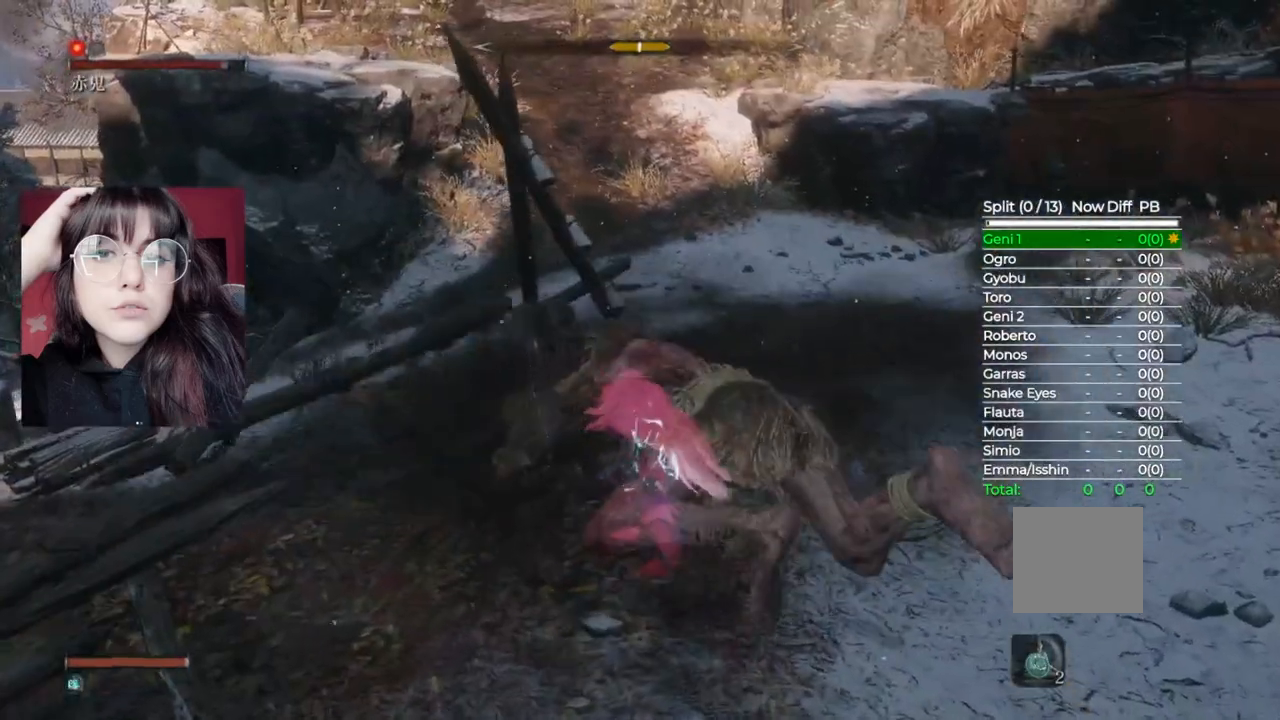
{"buttons": [], "left_stick": "up-right", "right_stick": "down-right", "events": [[60, "R1", "down"], [120, "R1", "up"], [200, "R1", "down"], [280, "R1", "up"], [380, "R1", "down"], [440, "R1", "up"], [460, "right_stick", "down-right"]]}
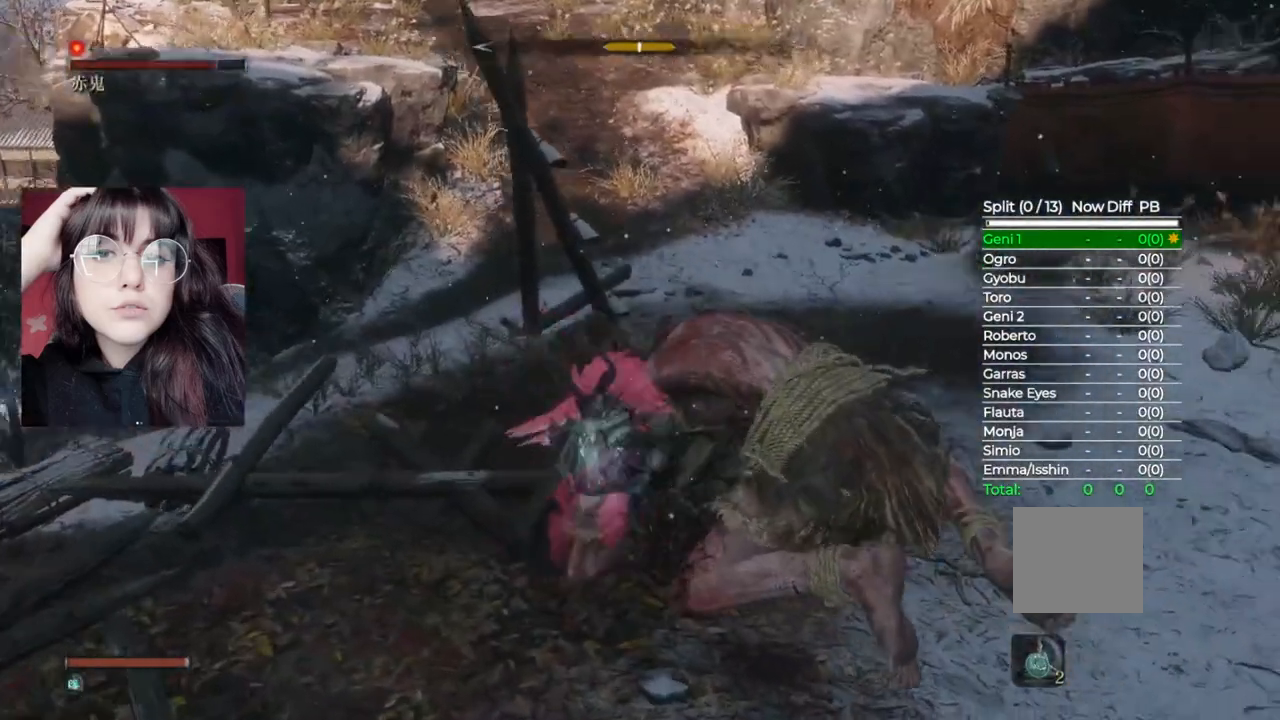
{"buttons": [], "left_stick": "right", "right_stick": "center", "events": [[320, "left_stick", "right"], [400, "right_stick", "center"]]}
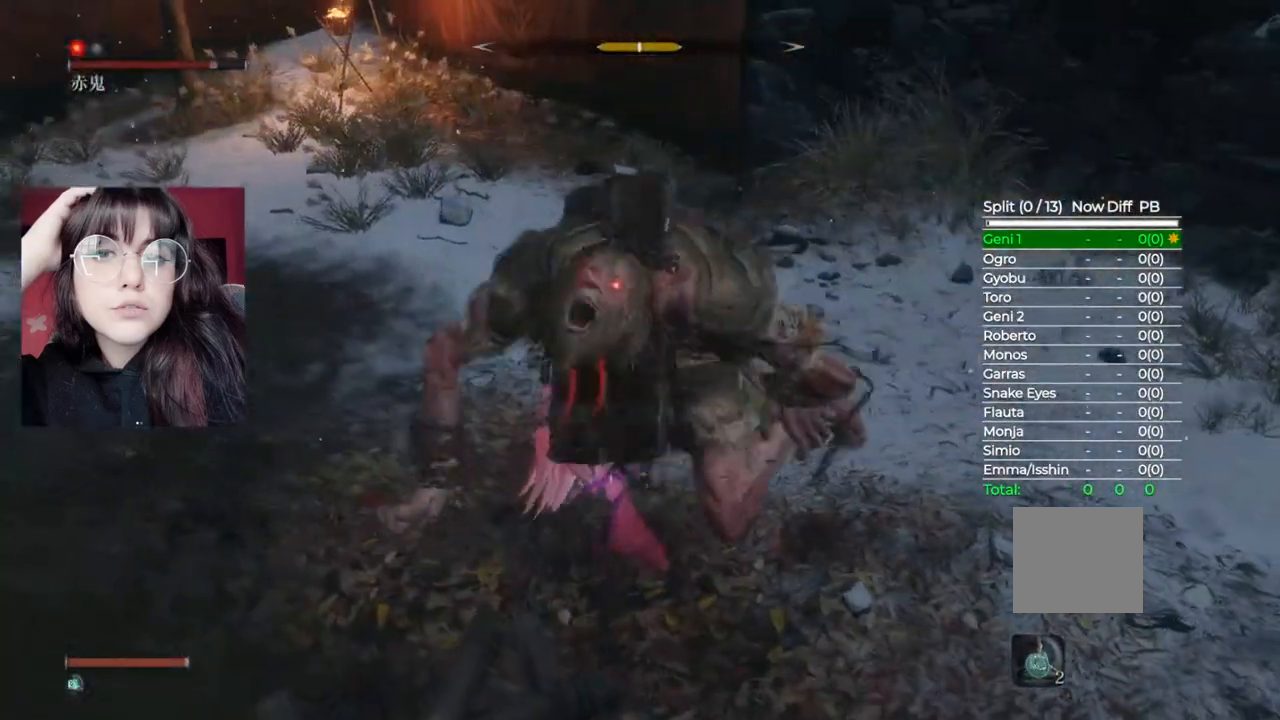
{"buttons": [], "left_stick": "right", "right_stick": "center", "events": []}
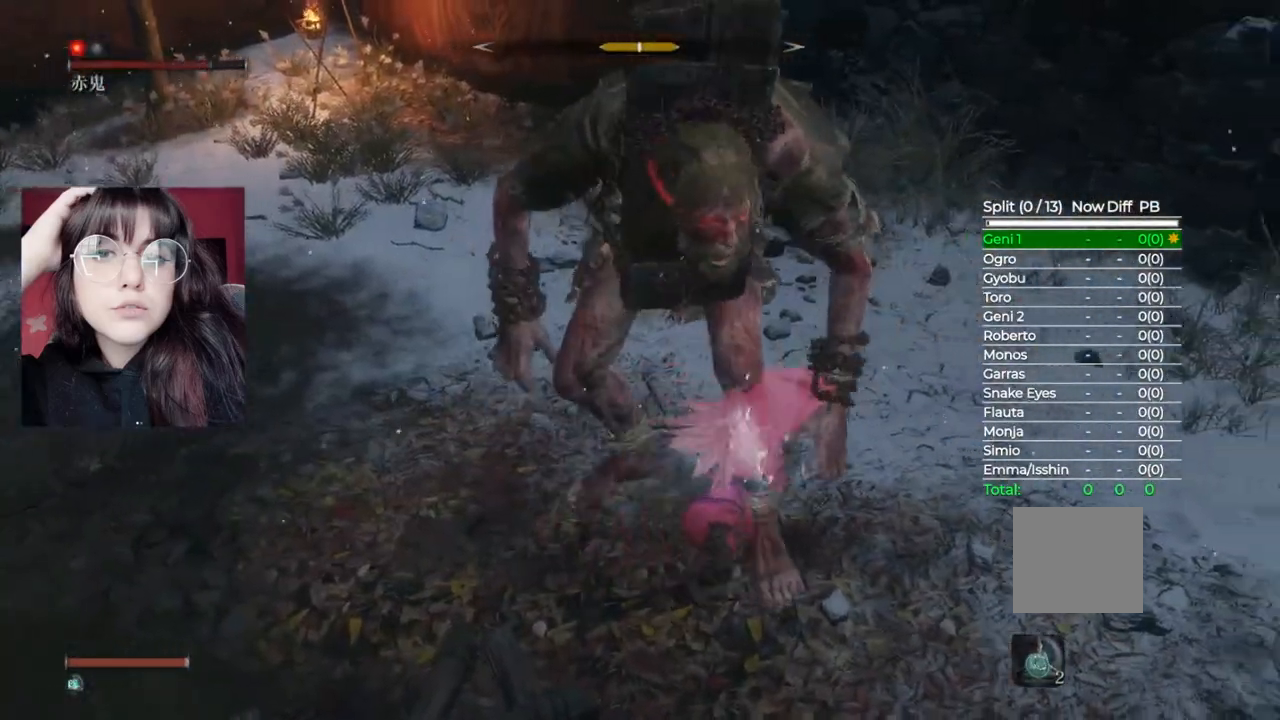
{"buttons": [], "left_stick": "left", "right_stick": "center", "events": [[40, "left_stick", "up-right"], [200, "left_stick", "up"], [320, "left_stick", "up-left"], [420, "left_stick", "left"]]}
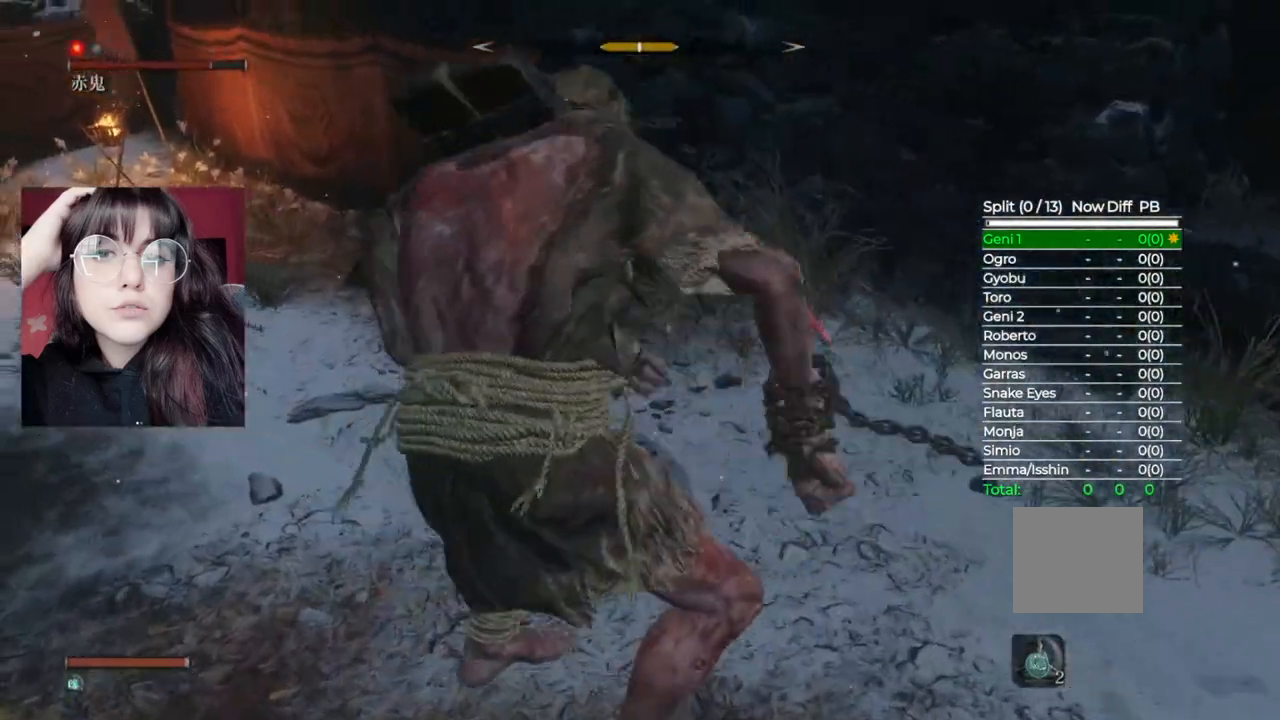
{"buttons": ["B"], "left_stick": "right", "right_stick": "center", "events": [[80, "left_stick", "down-left"], [300, "left_stick", "down"], [400, "B", "down"], [400, "left_stick", "down-right"], [500, "left_stick", "right"]]}
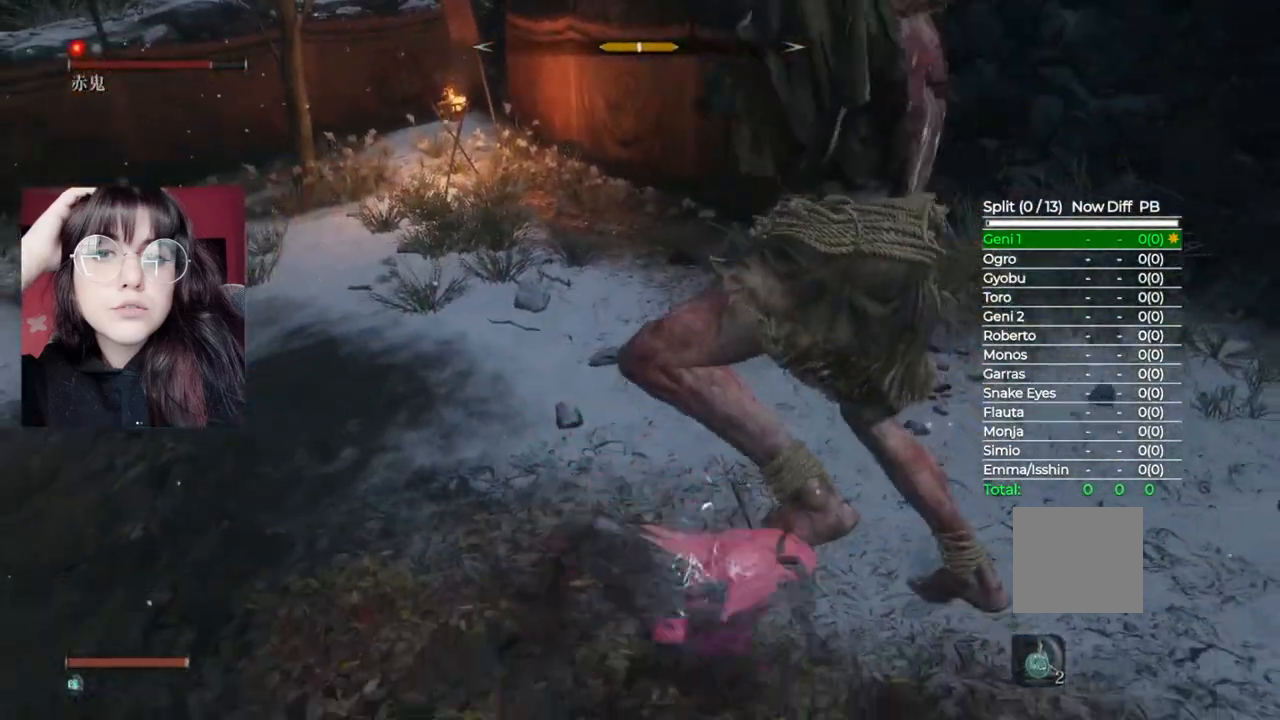
{"buttons": [], "left_stick": "up-left", "right_stick": "down-left", "events": [[80, "B", "up"], [120, "left_stick", "up-right"], [160, "R1", "down"], [160, "right_stick", "down-left"], [280, "left_stick", "up"], [320, "R1", "up"], [420, "left_stick", "up-left"]]}